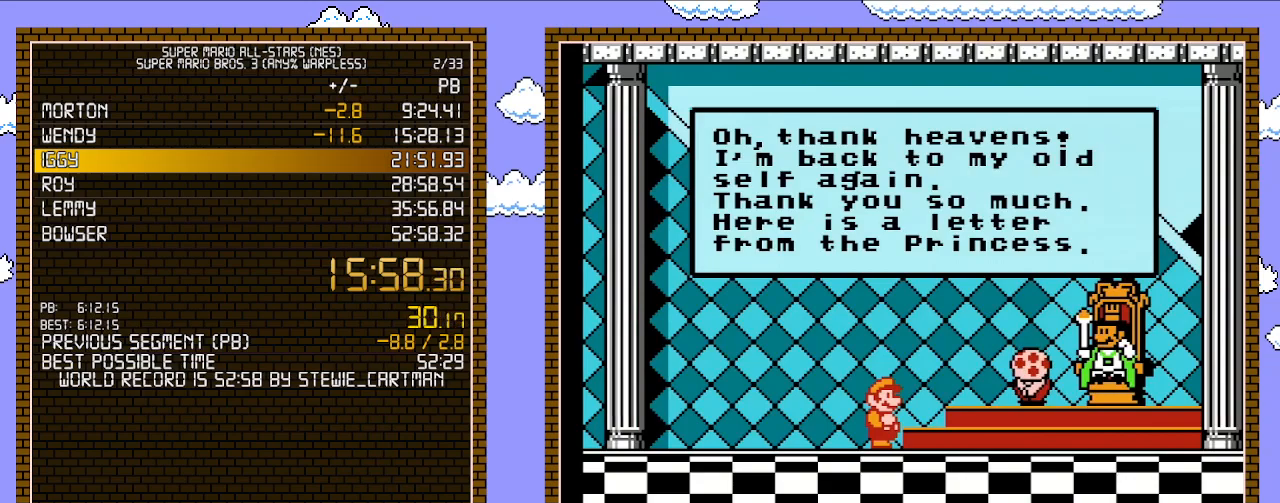
Gameplay with a controller (Nintendo layout); each line is a JSON object with the inputs held at the frame after it. "events" lists button and stick changes between this image and that frame as [ms after this image, input, new state], when the widget could be followed in between. Not read: L3 R3.
{"buttons": [], "events": [[250, "A", "down"], [333, "A", "up"], [400, "A", "down"], [467, "A", "up"]]}
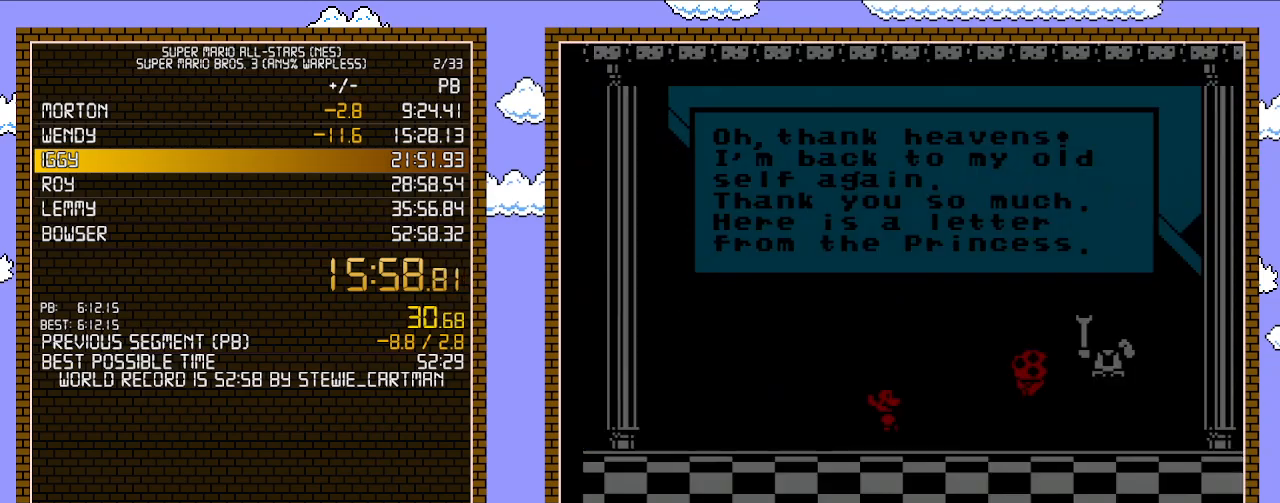
{"buttons": [], "events": [[33, "A", "down"], [83, "A", "up"], [117, "A", "down"], [217, "A", "up"], [283, "A", "down"], [333, "A", "up"], [400, "A", "down"], [467, "A", "up"]]}
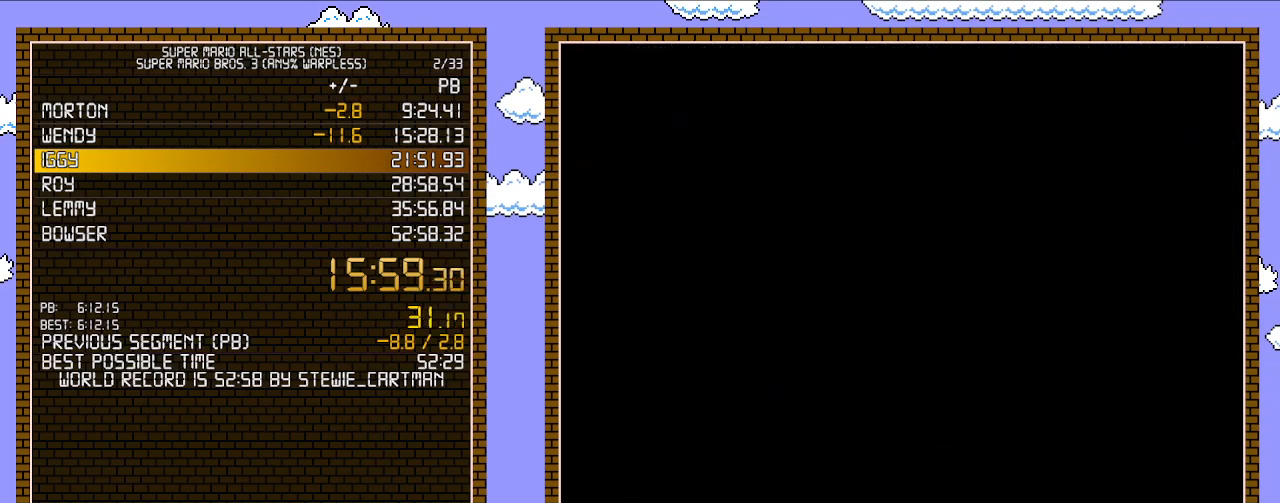
{"buttons": [], "events": [[33, "A", "down"], [83, "A", "up"], [117, "A", "down"], [217, "A", "up"], [267, "A", "down"], [333, "A", "up"], [400, "A", "down"], [467, "A", "up"]]}
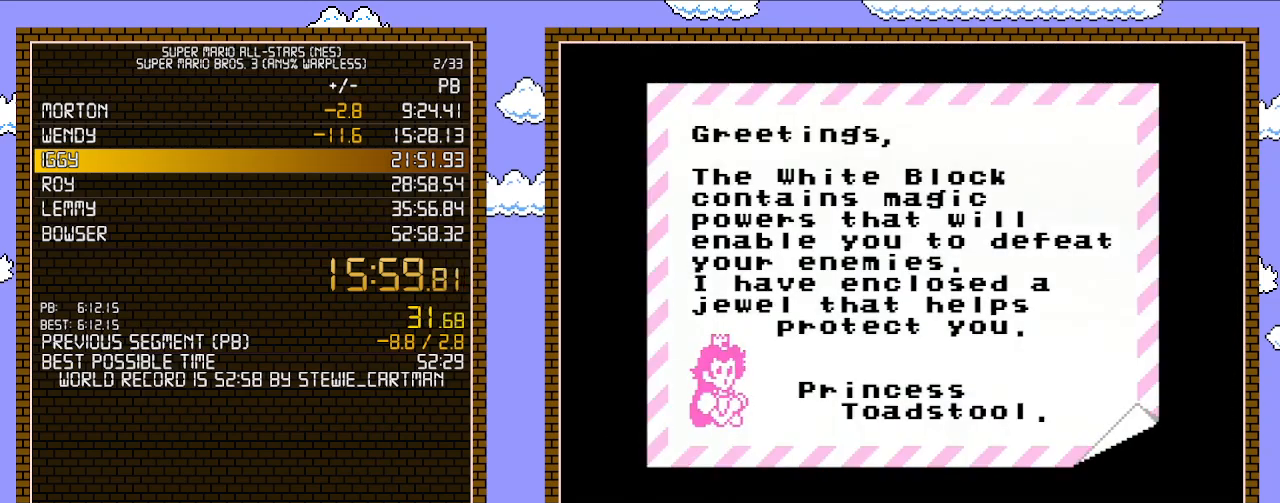
{"buttons": ["A"], "events": [[33, "A", "down"], [83, "A", "up"], [150, "A", "down"], [217, "A", "up"], [267, "A", "down"]]}
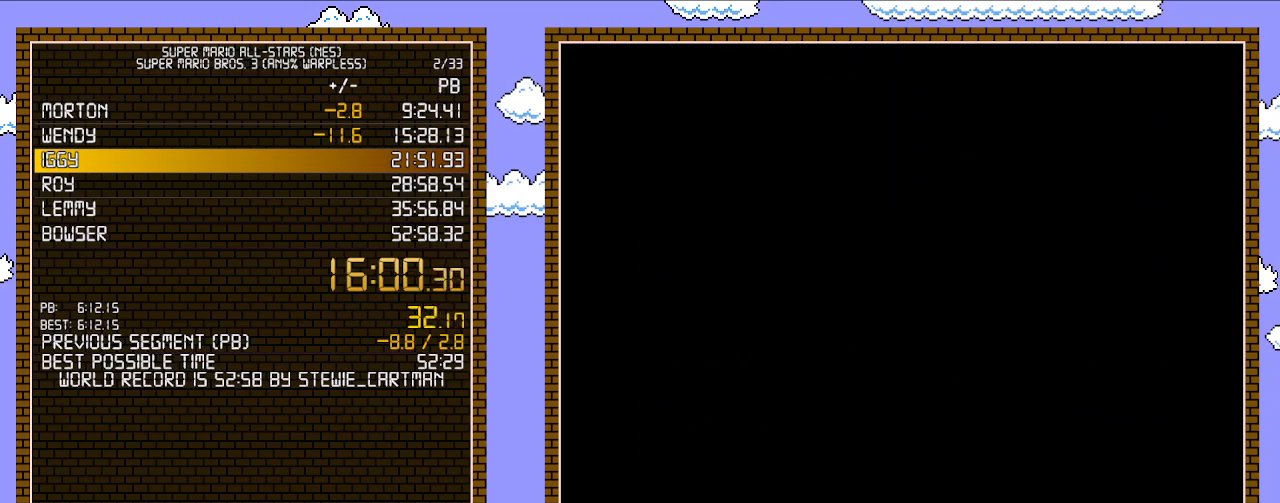
{"buttons": [], "events": [[50, "A", "up"], [150, "A", "down"], [217, "A", "up"], [300, "A", "down"], [367, "A", "up"]]}
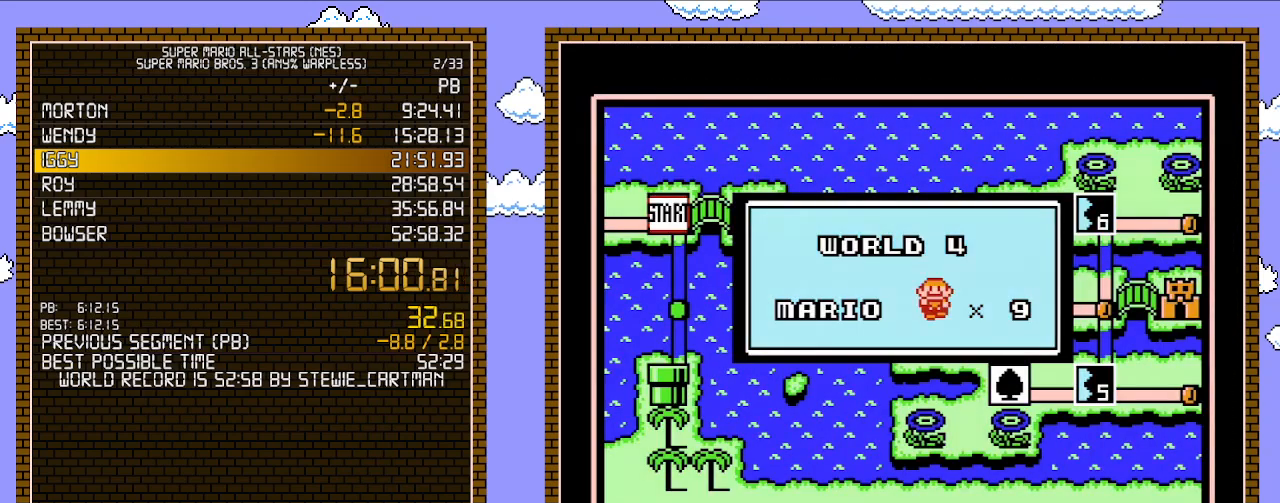
{"buttons": [], "events": []}
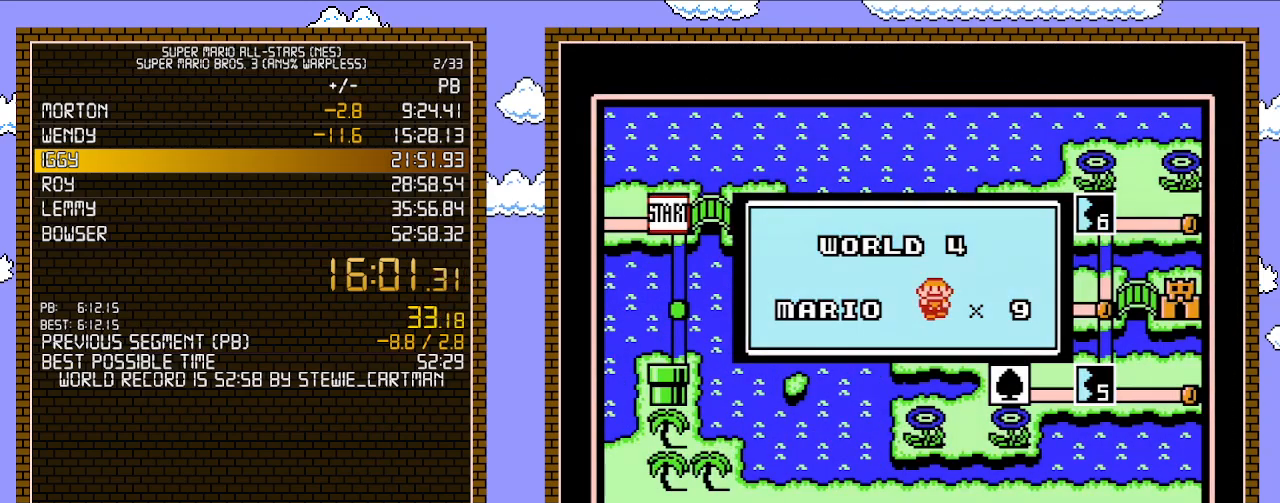
{"buttons": [], "events": []}
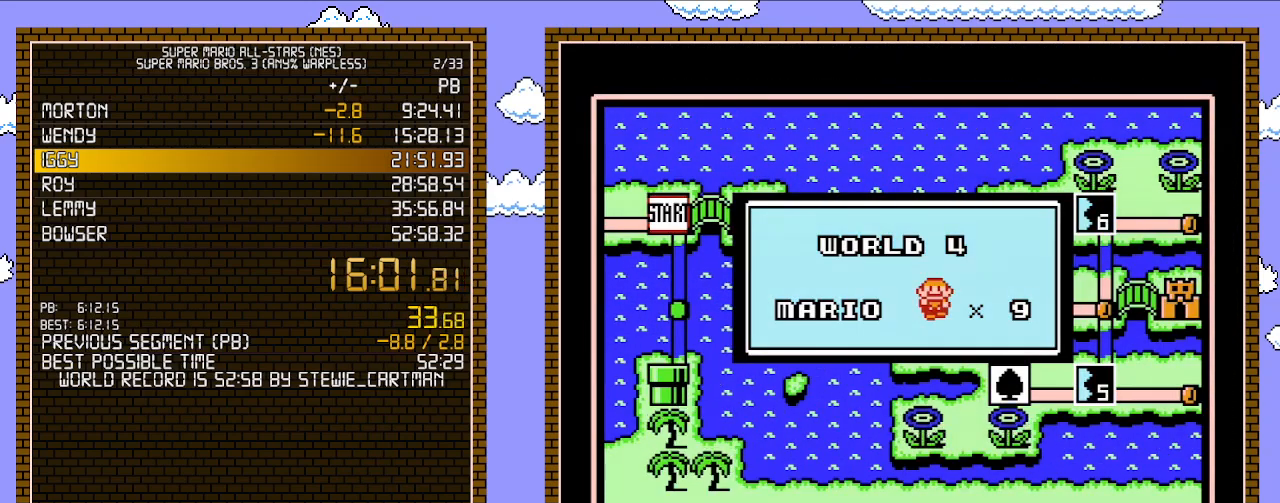
{"buttons": [], "events": []}
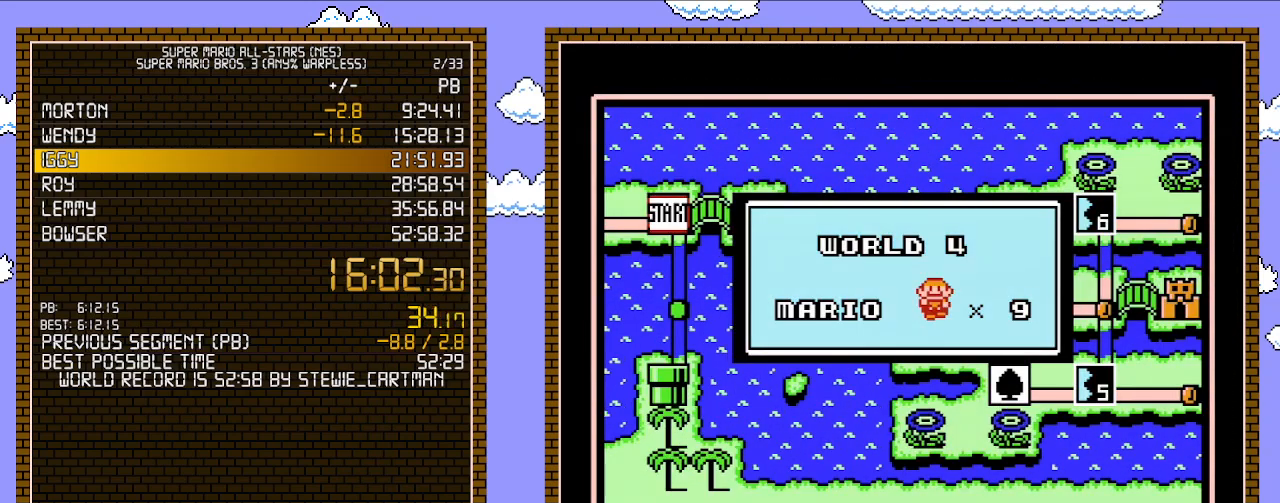
{"buttons": [], "events": []}
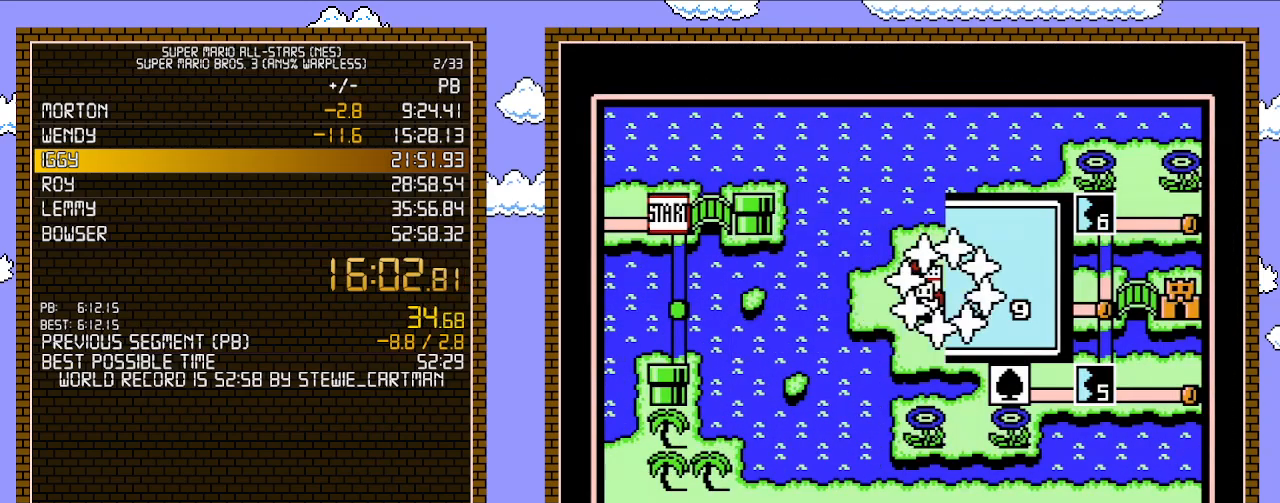
{"buttons": [], "events": []}
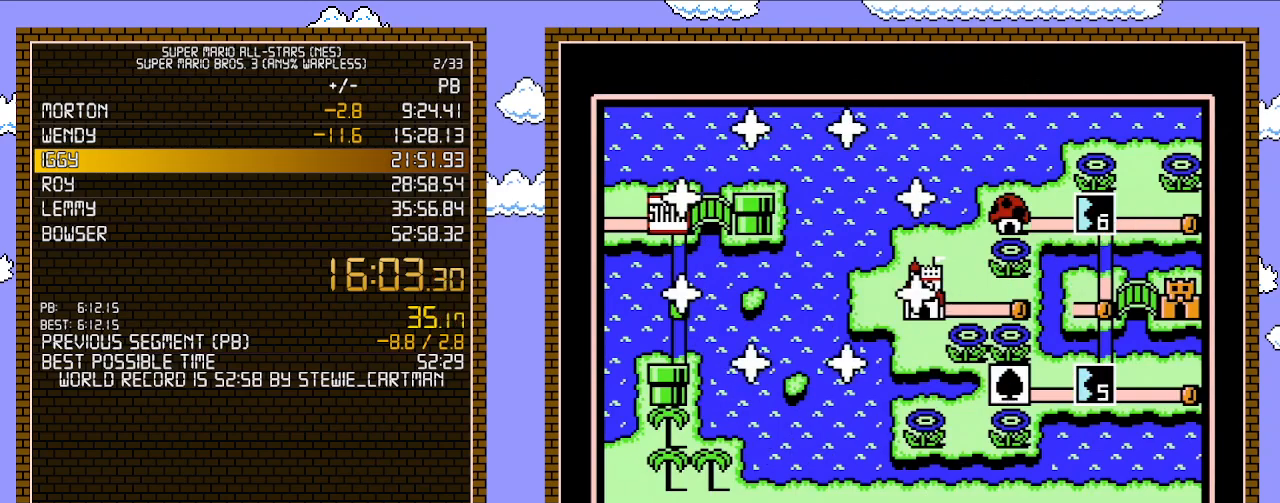
{"buttons": ["DPAD_RIGHT"], "events": [[333, "DPAD_RIGHT", "down"]]}
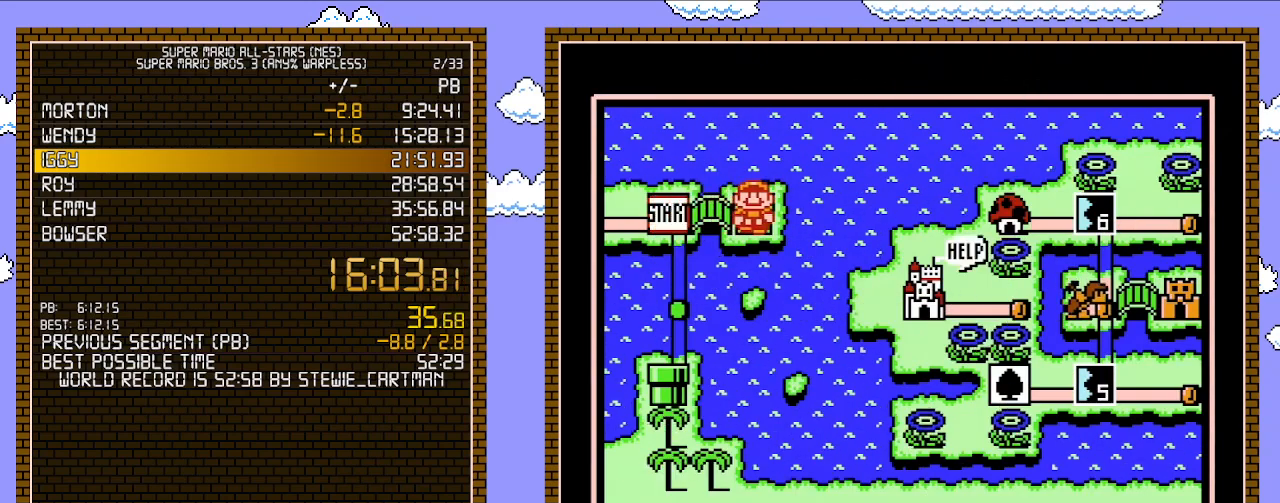
{"buttons": ["DPAD_RIGHT"], "events": []}
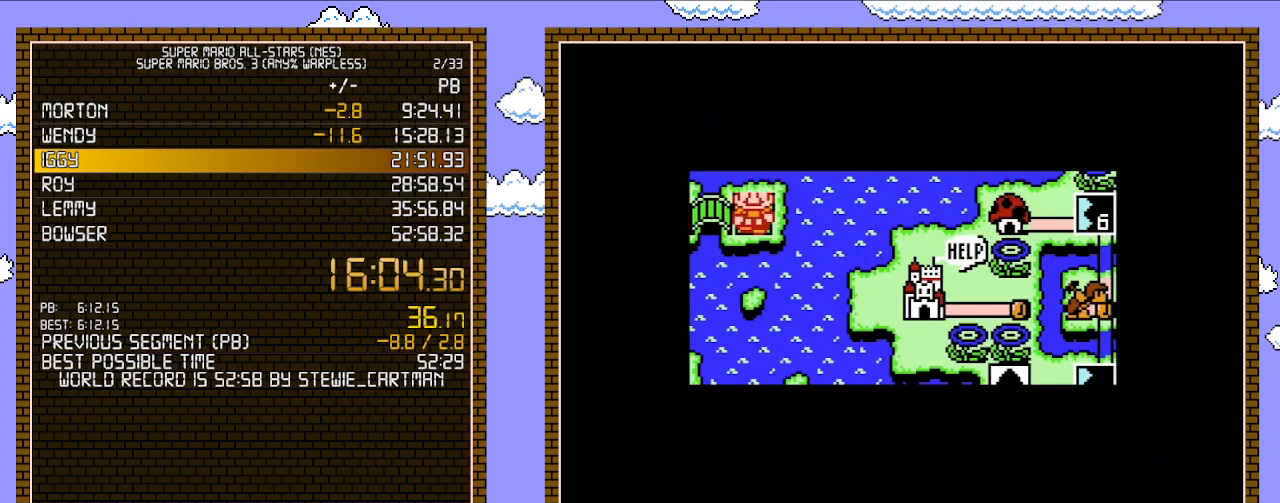
{"buttons": ["DPAD_RIGHT"], "events": []}
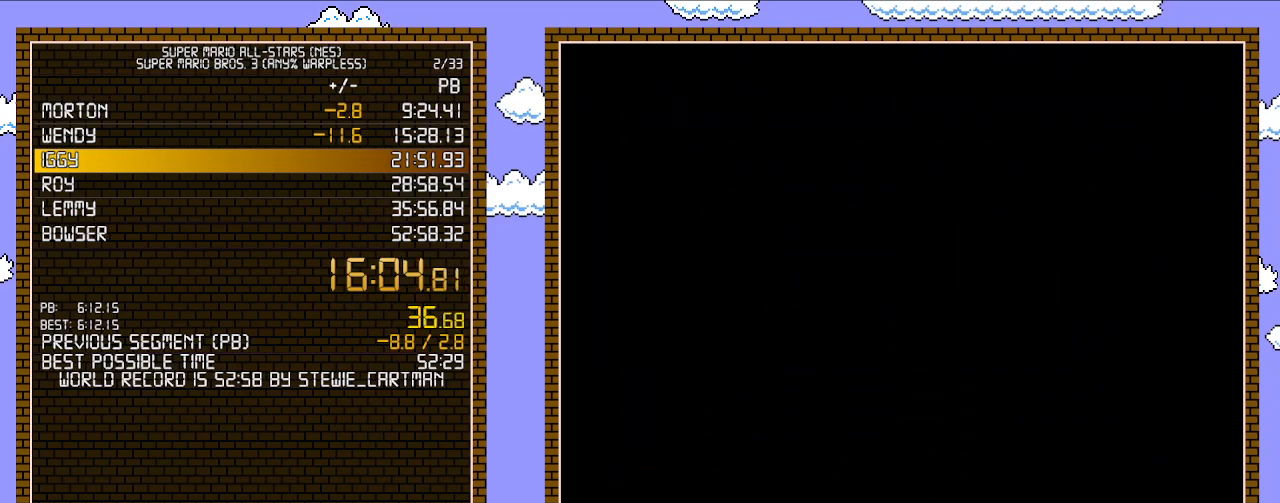
{"buttons": ["B", "DPAD_RIGHT"], "events": [[83, "DPAD_RIGHT", "up"], [150, "A", "down"], [183, "A", "up"], [183, "B", "down"], [183, "DPAD_RIGHT", "down"]]}
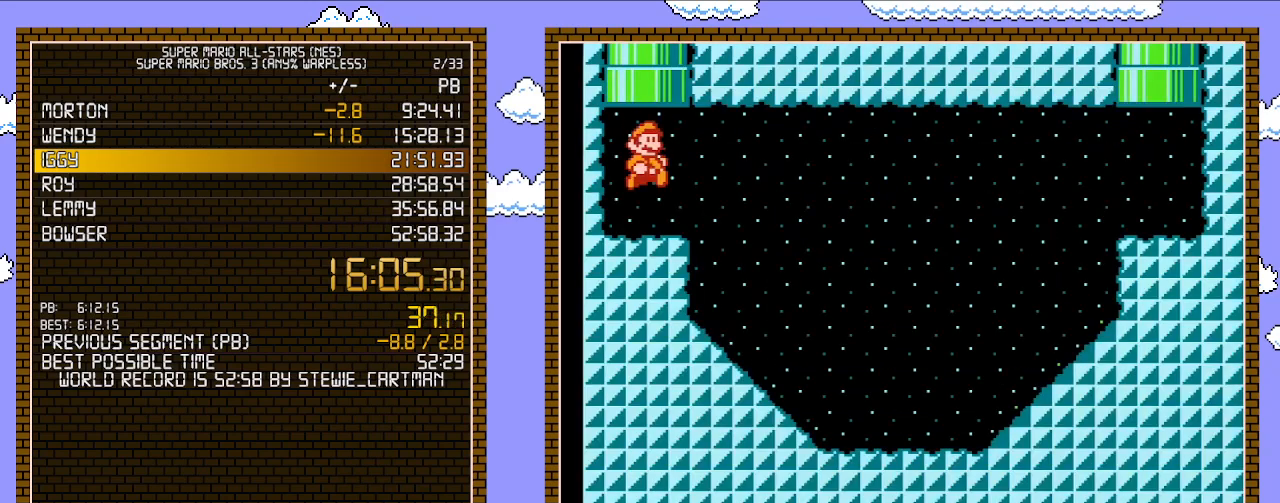
{"buttons": ["B", "DPAD_RIGHT"], "events": [[250, "A", "down"], [433, "A", "up"]]}
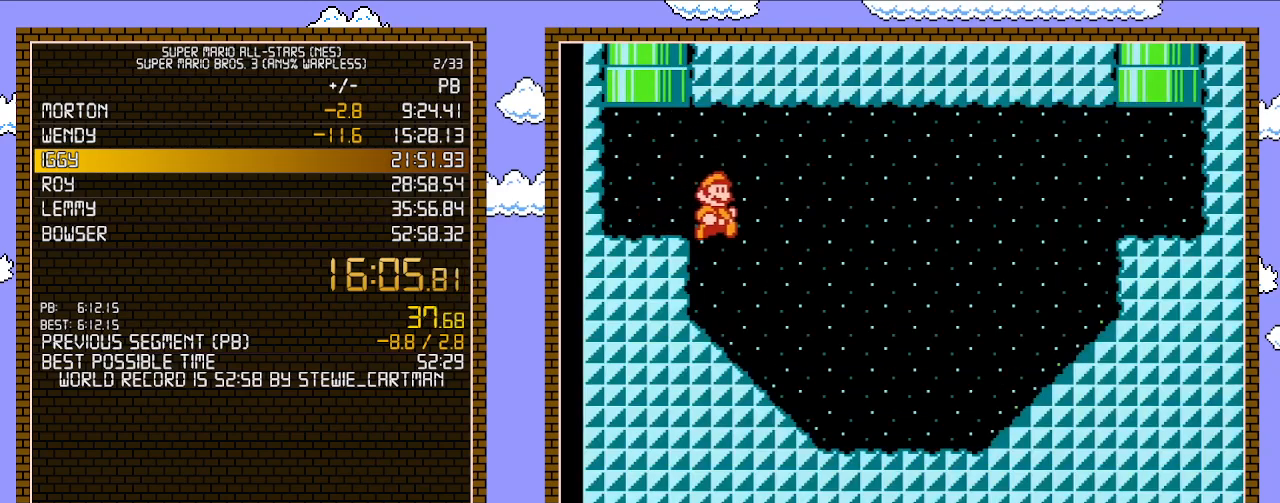
{"buttons": ["B", "DPAD_RIGHT"], "events": []}
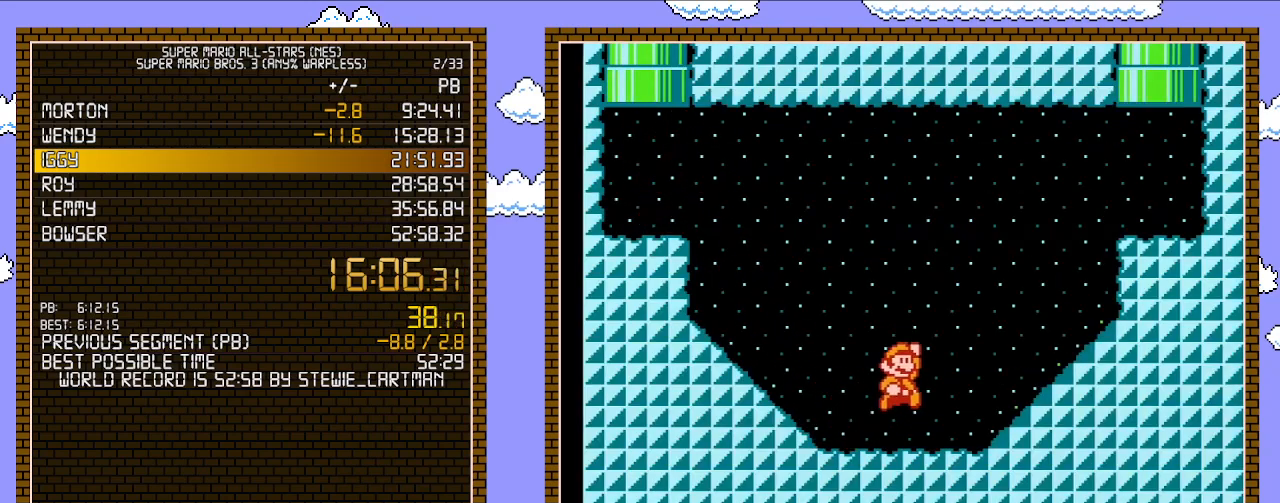
{"buttons": ["B", "DPAD_RIGHT"], "events": [[33, "A", "down"], [467, "A", "up"]]}
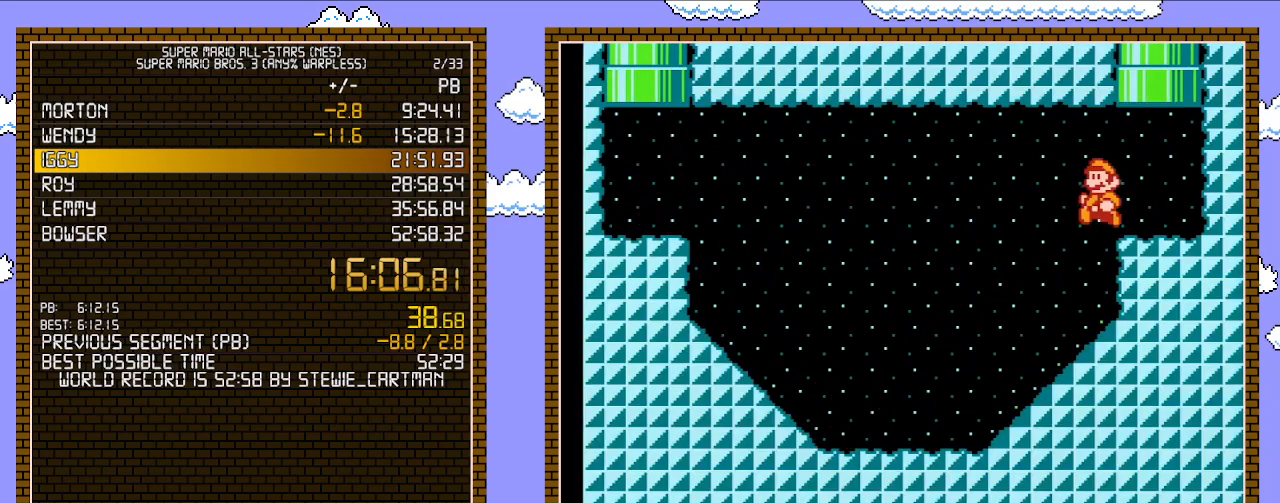
{"buttons": [], "events": [[17, "B", "up"], [50, "DPAD_RIGHT", "up"], [50, "DPAD_UP", "down"], [83, "DPAD_LEFT", "down"], [217, "A", "down"], [433, "A", "up"], [467, "DPAD_LEFT", "up"], [467, "DPAD_UP", "up"]]}
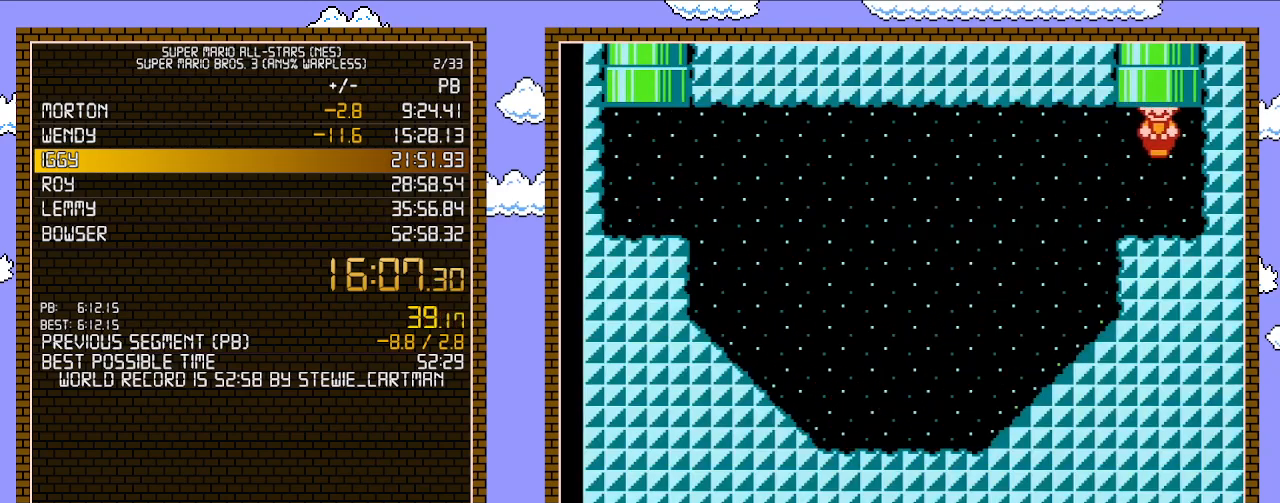
{"buttons": [], "events": []}
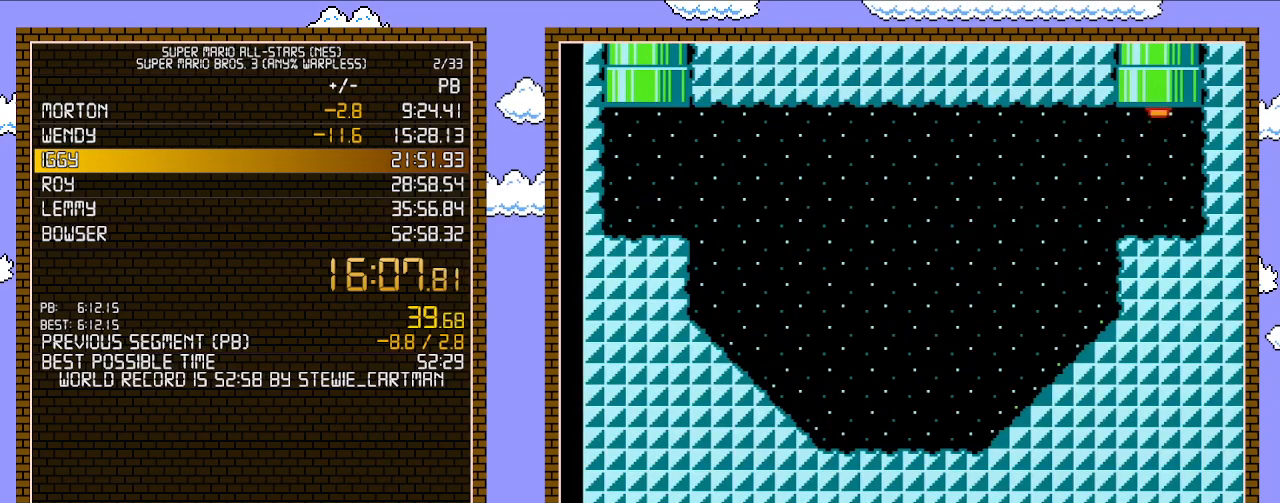
{"buttons": [], "events": []}
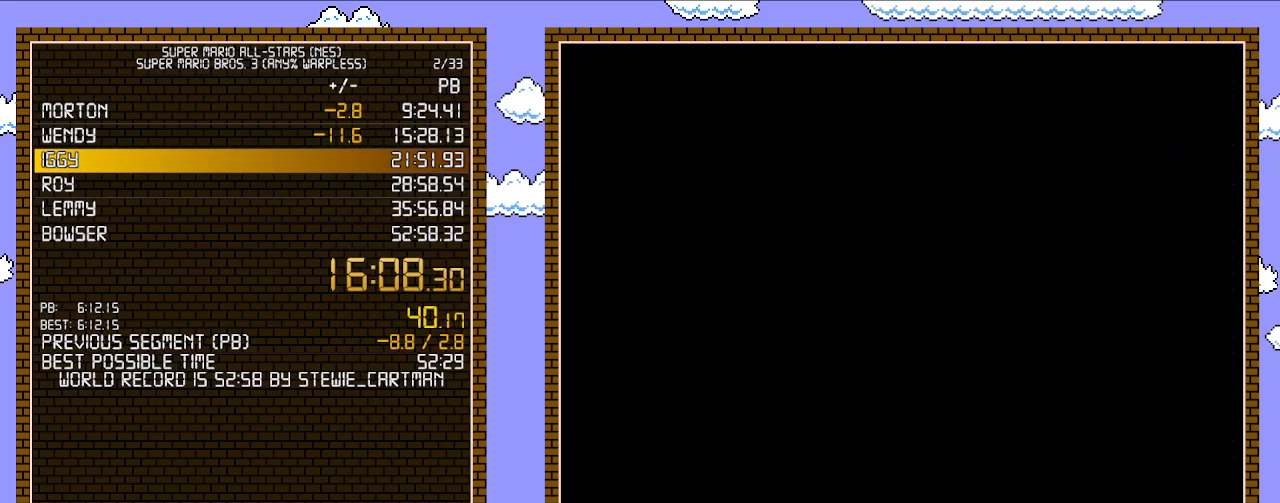
{"buttons": [], "events": []}
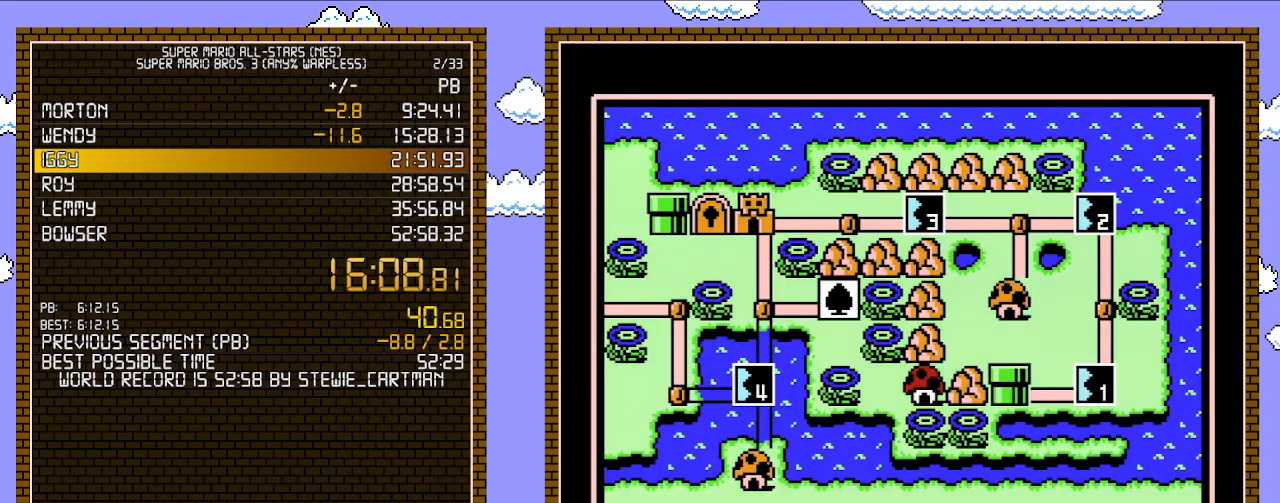
{"buttons": ["DPAD_RIGHT"], "events": [[433, "DPAD_RIGHT", "down"]]}
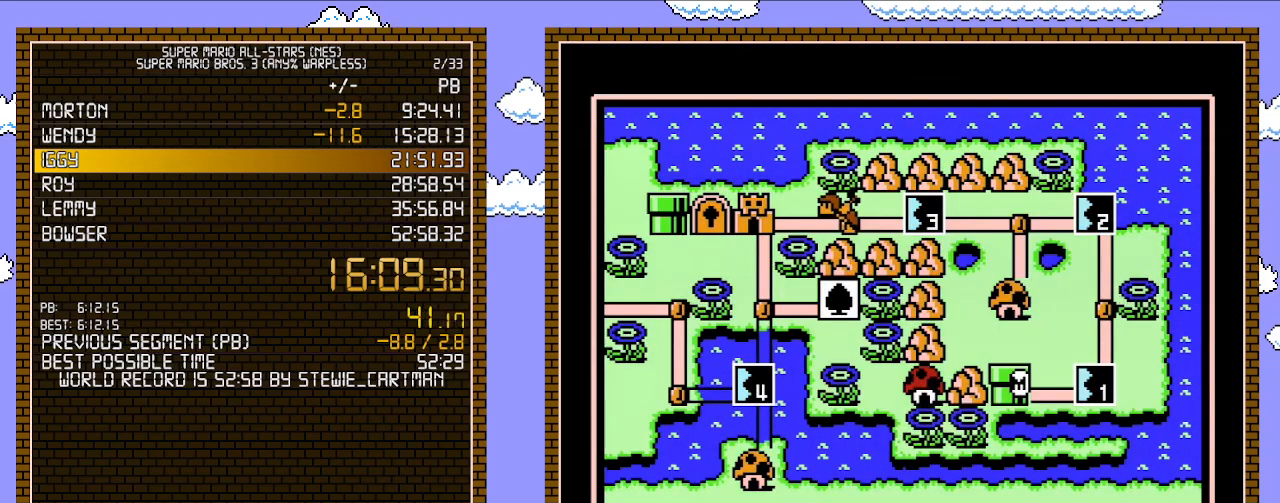
{"buttons": ["DPAD_RIGHT"], "events": []}
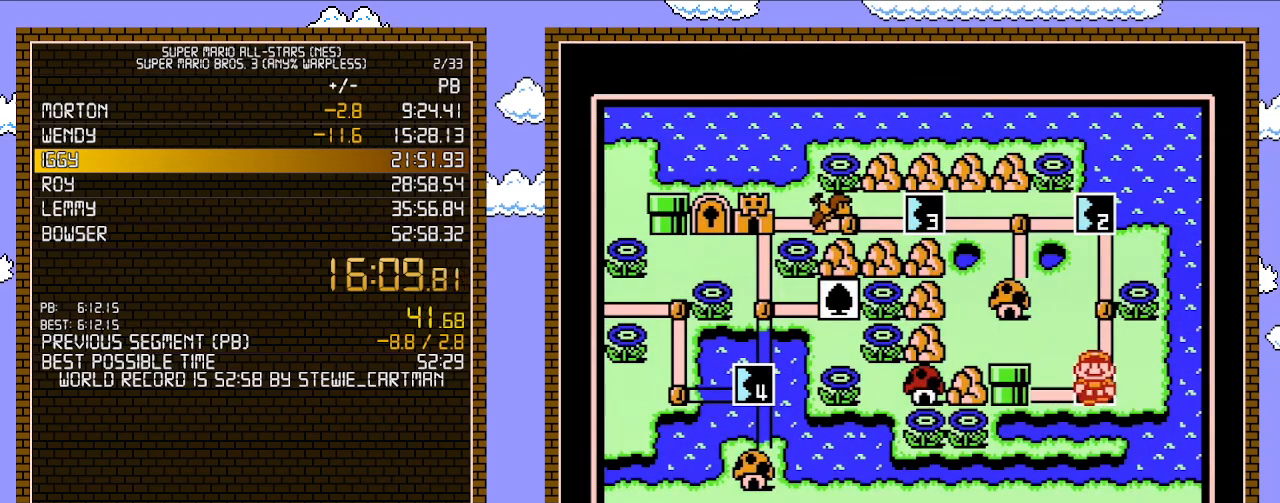
{"buttons": ["DPAD_RIGHT"], "events": []}
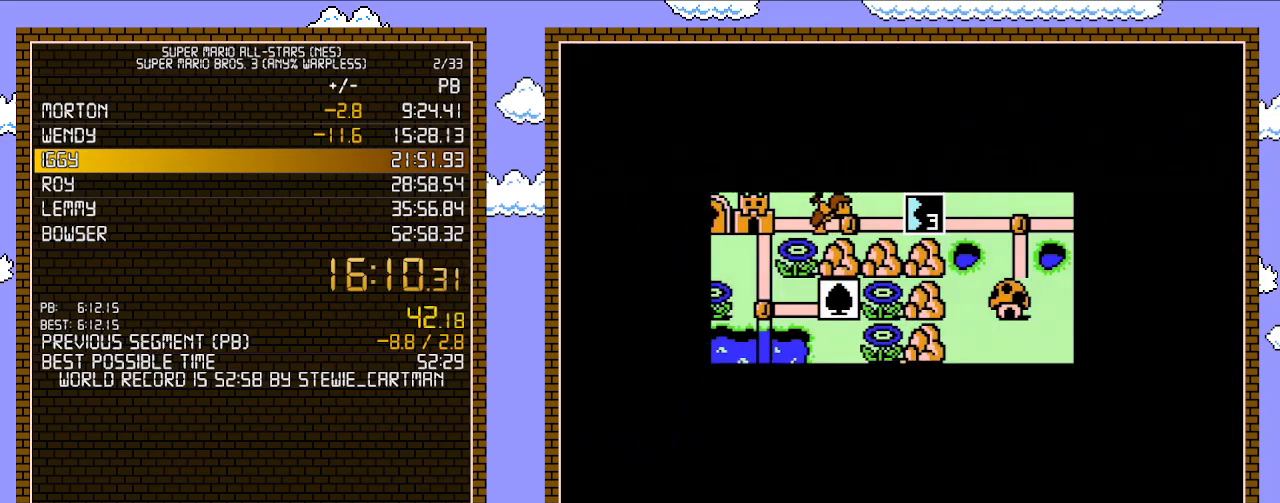
{"buttons": ["DPAD_RIGHT"], "events": []}
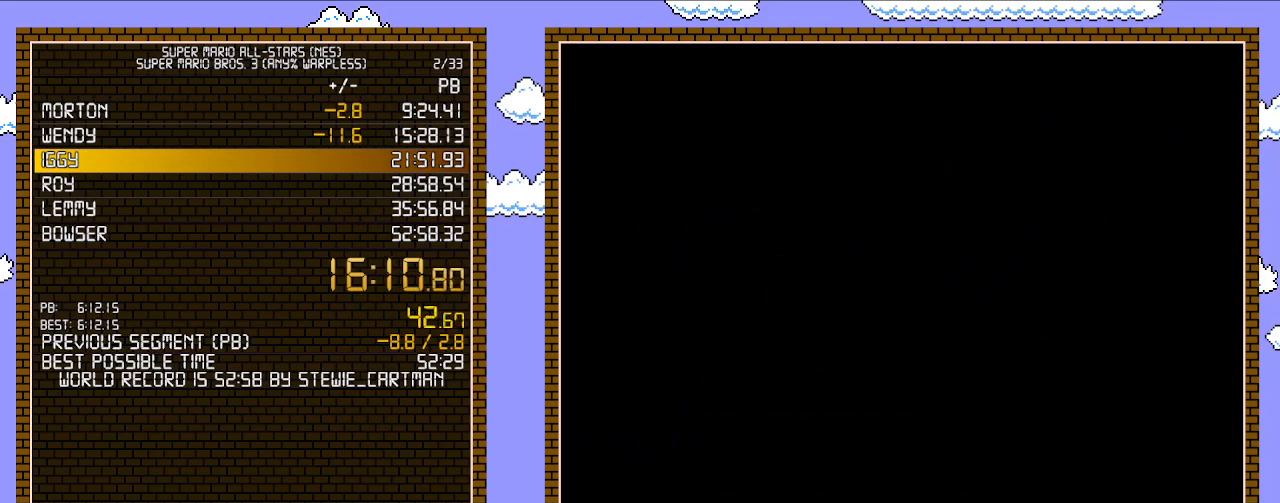
{"buttons": ["B", "DPAD_RIGHT"], "events": [[83, "A", "down"], [83, "DPAD_RIGHT", "up"], [117, "A", "up"], [117, "B", "down"], [117, "DPAD_RIGHT", "down"]]}
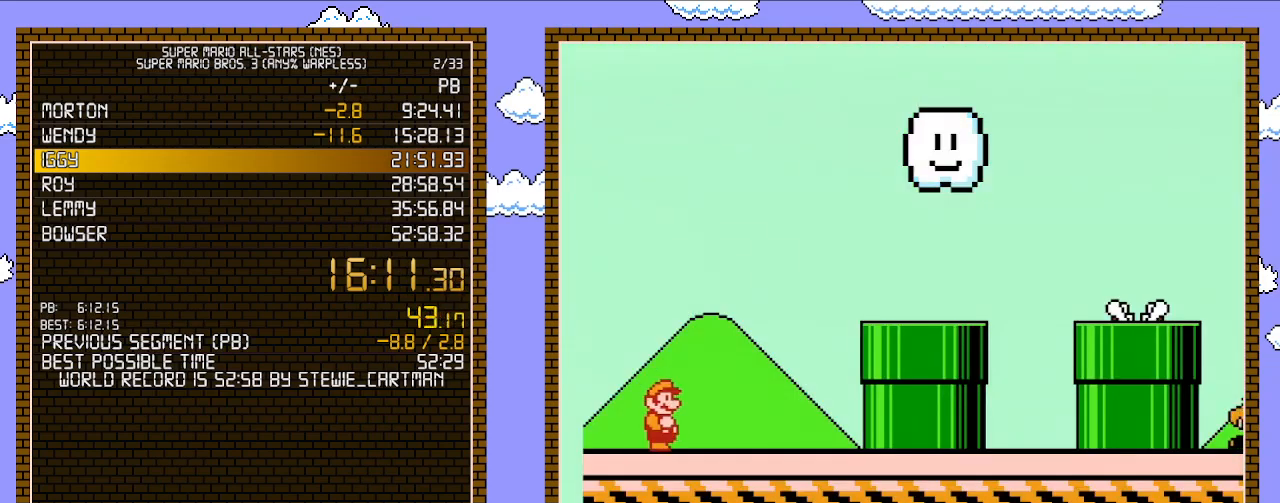
{"buttons": ["A", "B", "DPAD_RIGHT"], "events": [[467, "A", "down"]]}
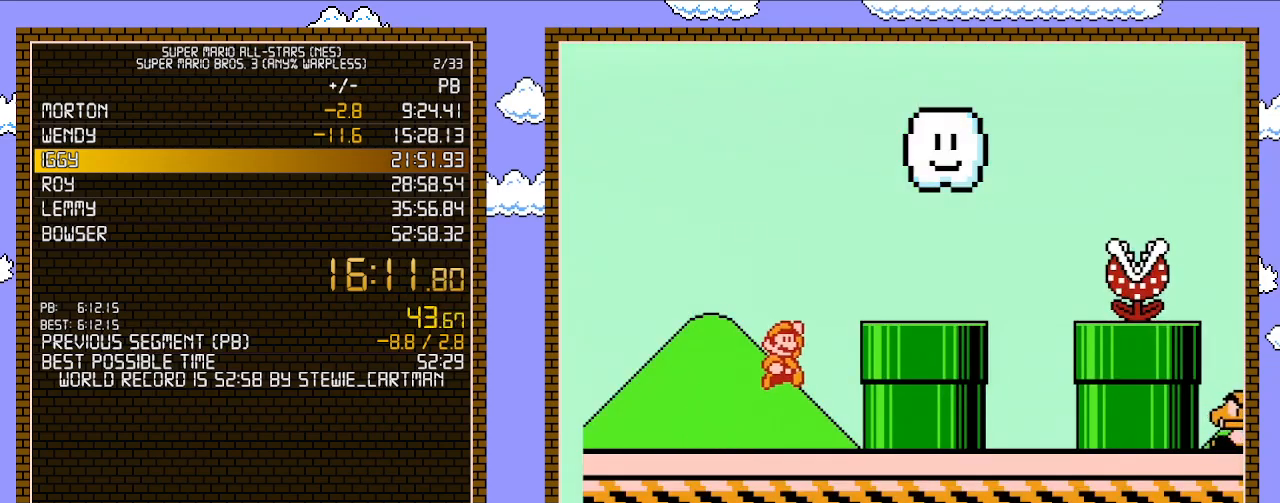
{"buttons": ["A", "B", "DPAD_RIGHT"], "events": []}
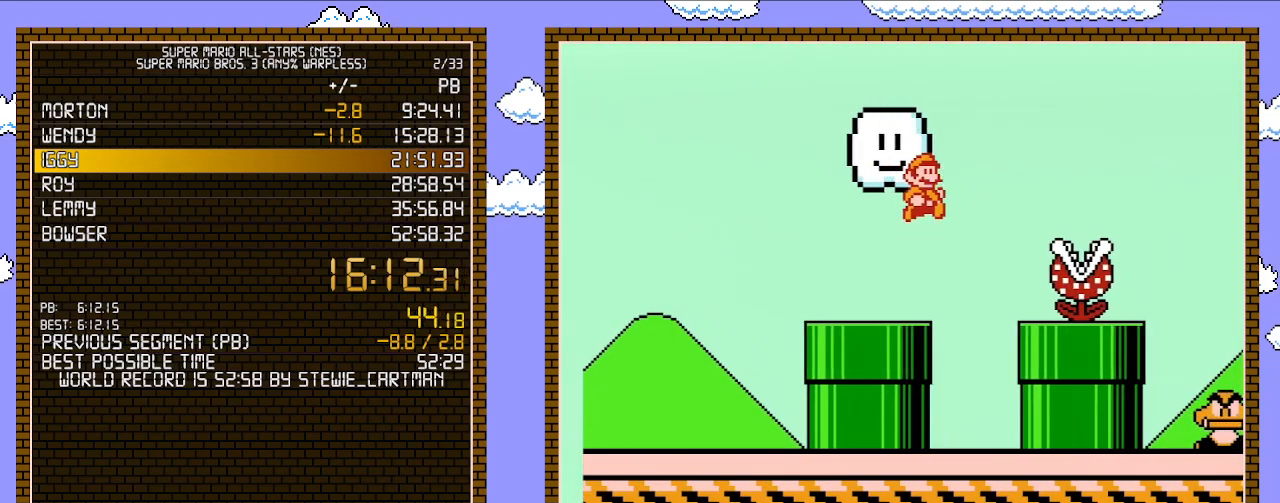
{"buttons": ["B", "DPAD_RIGHT"], "events": [[117, "A", "up"], [117, "B", "up"], [217, "B", "down"]]}